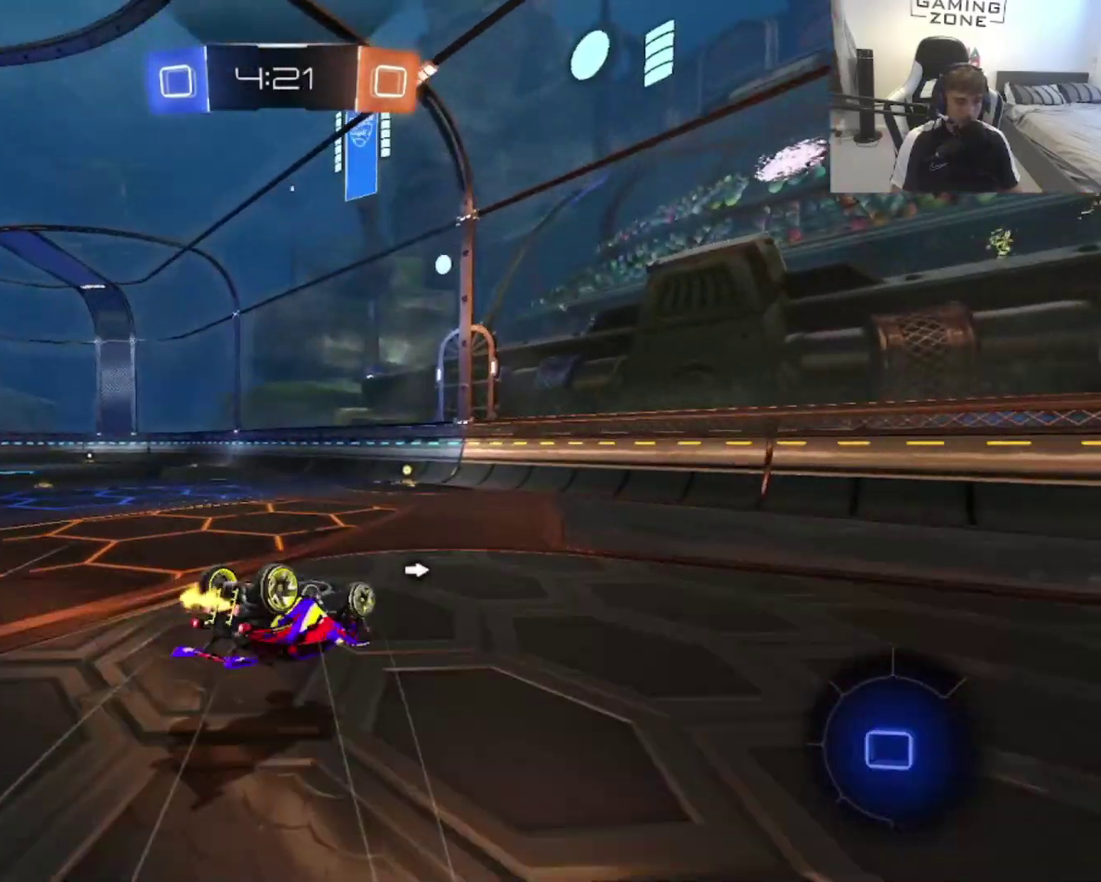
Gameplay with a controller (PlayStation layout); each line is a JSON object with the inputs held at the frame after it. "events" lists button and stick changes between this image and that frame as [ms after this image, input, new state], when the widget could be followed in between. Not read: L2.
{"buttons": [], "left_stick": "center", "right_stick": "center", "events": [[233, "left_stick", "down"], [433, "left_stick", "center"]]}
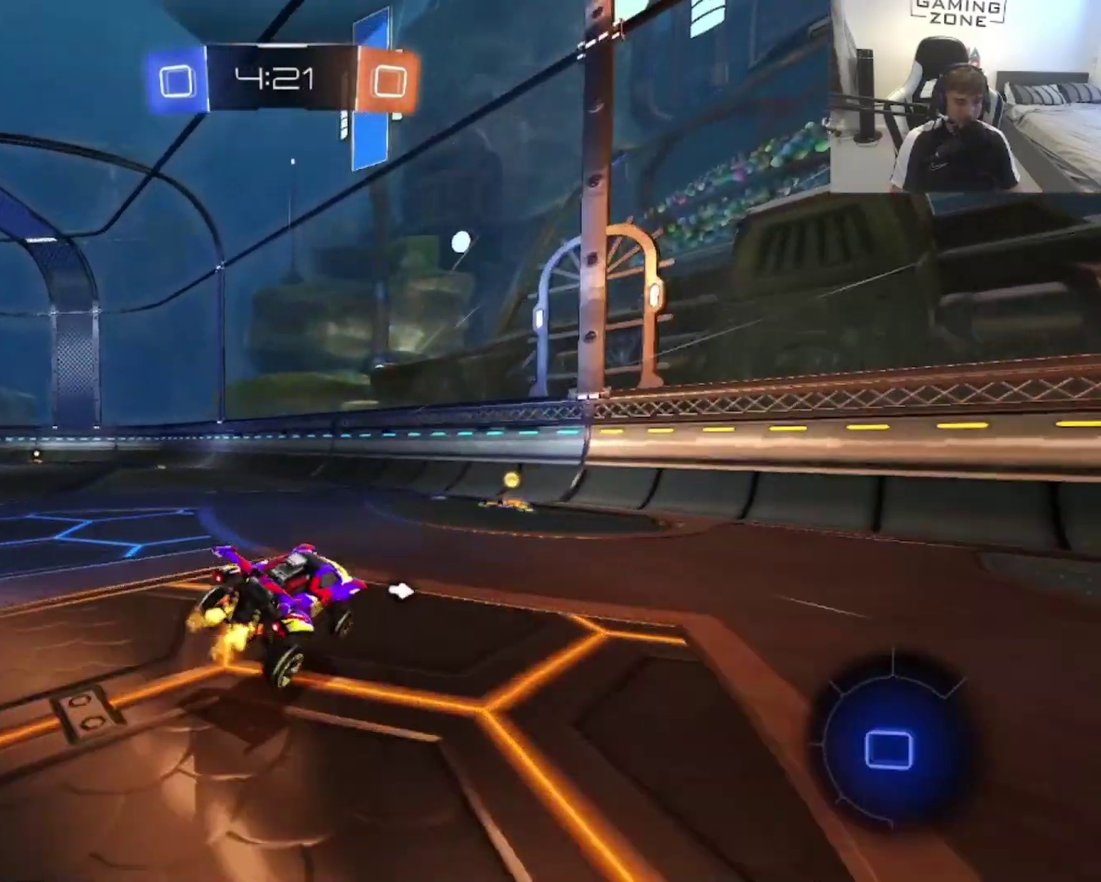
{"buttons": ["R2"], "left_stick": "up-left", "right_stick": "center", "events": [[133, "left_stick", "up-right"], [467, "R2", "down"], [467, "left_stick", "up-left"]]}
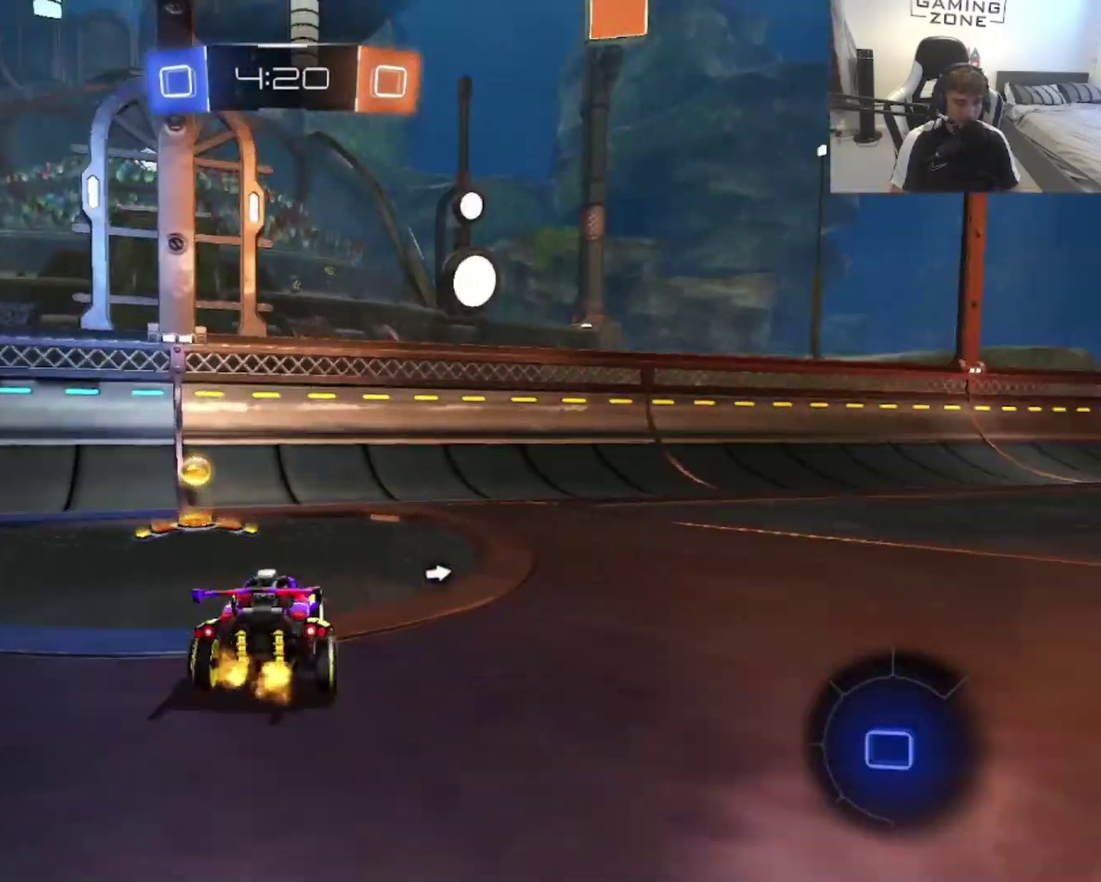
{"buttons": ["R2"], "left_stick": "up-right", "right_stick": "center", "events": [[33, "TRIANGLE", "down"], [167, "TRIANGLE", "up"], [167, "left_stick", "up-right"], [267, "SQUARE", "down"], [400, "SQUARE", "up"]]}
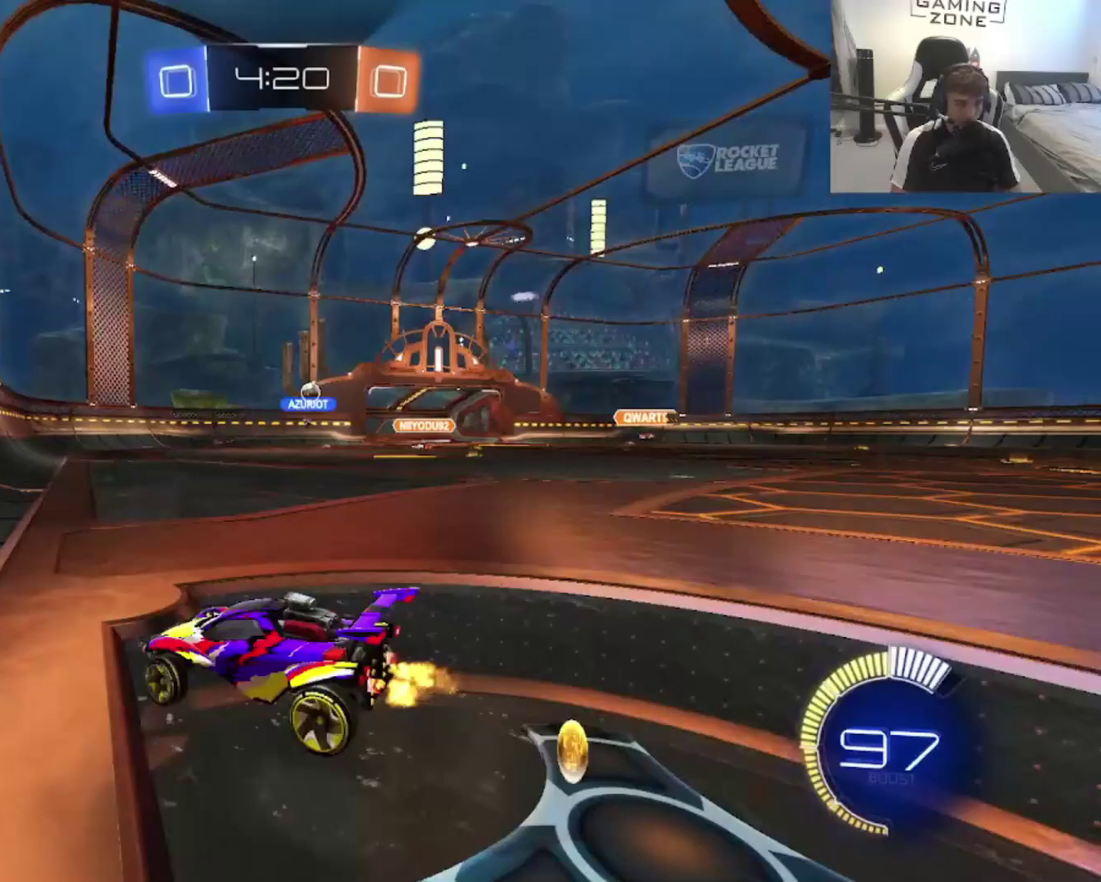
{"buttons": ["CIRCLE", "R2"], "left_stick": "up-right", "right_stick": "center", "events": [[67, "CIRCLE", "down"]]}
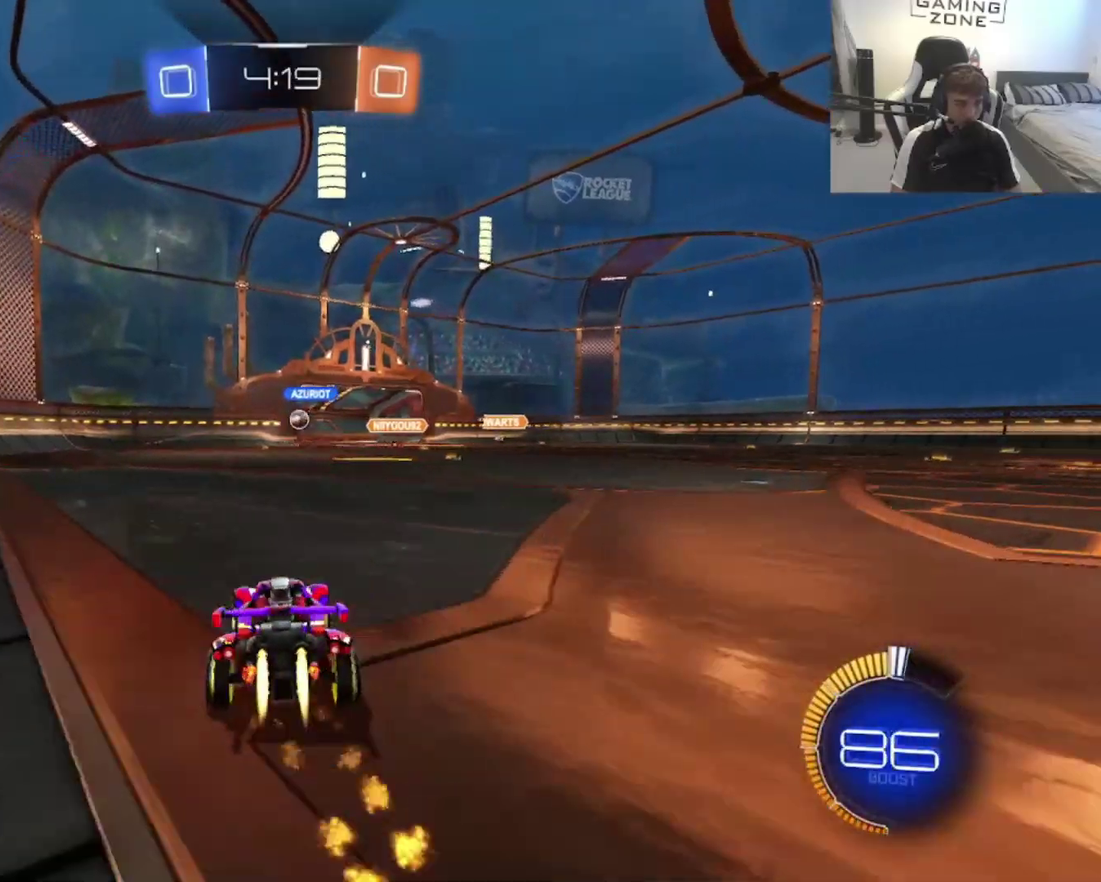
{"buttons": ["CIRCLE", "R2"], "left_stick": "left", "right_stick": "center", "events": [[367, "left_stick", "up-left"], [467, "left_stick", "left"]]}
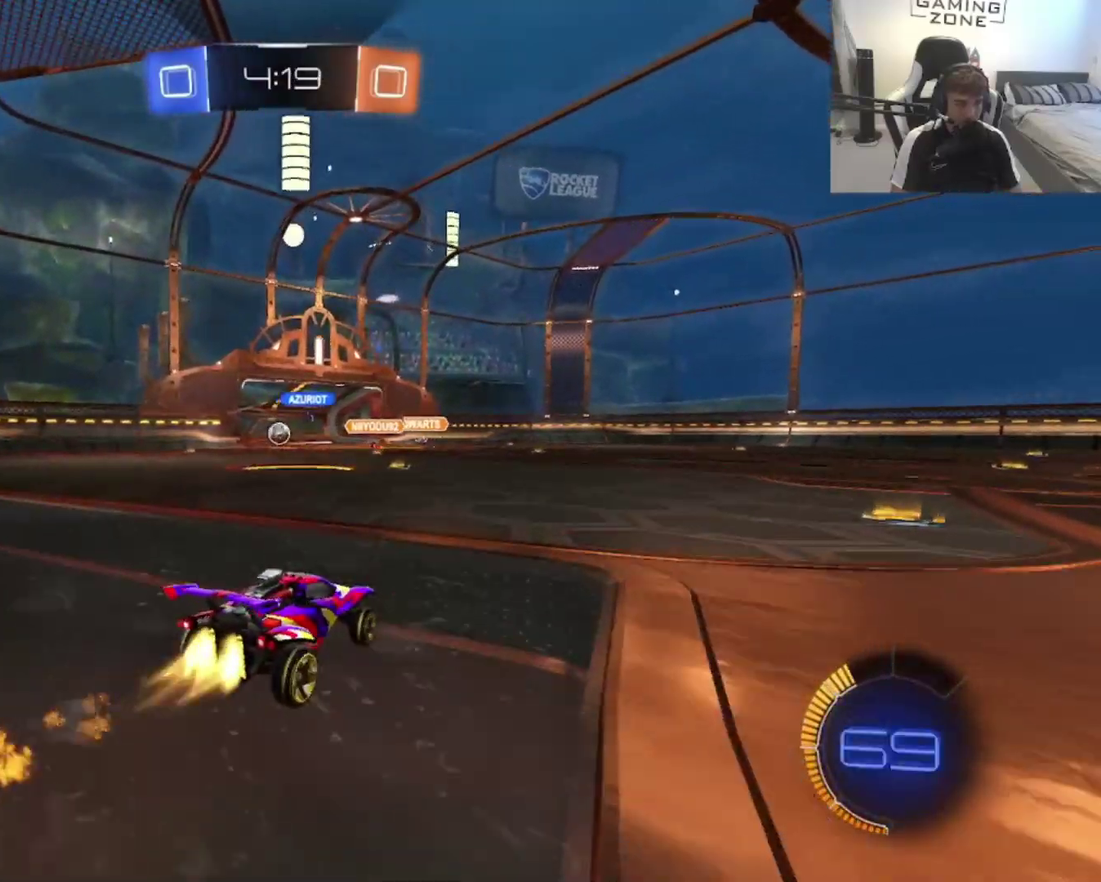
{"buttons": ["CIRCLE", "R2"], "left_stick": "left", "right_stick": "center", "events": [[67, "left_stick", "center"], [400, "left_stick", "up-right"], [500, "left_stick", "left"]]}
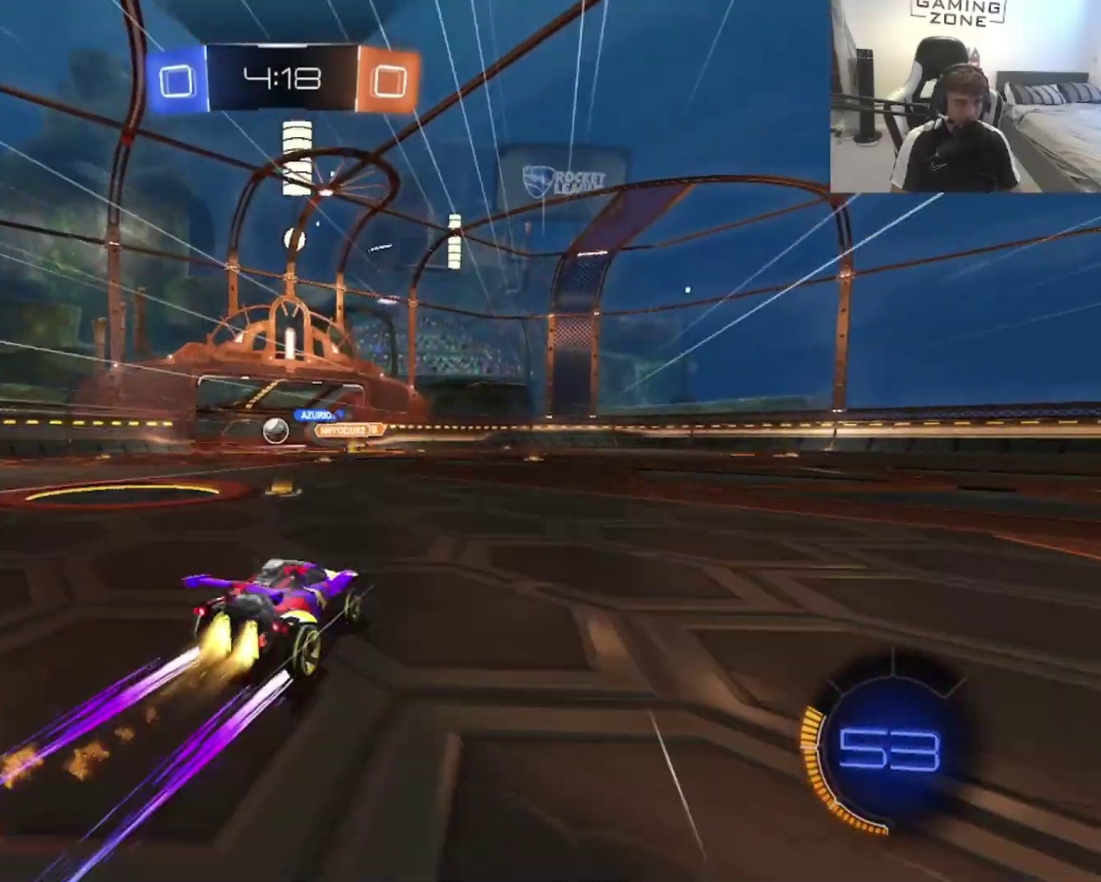
{"buttons": ["R2"], "left_stick": "up-right", "right_stick": "center", "events": [[33, "CIRCLE", "up"], [133, "R2", "up"], [233, "left_stick", "up-left"], [300, "left_stick", "up"], [367, "left_stick", "up-right"], [500, "R2", "down"]]}
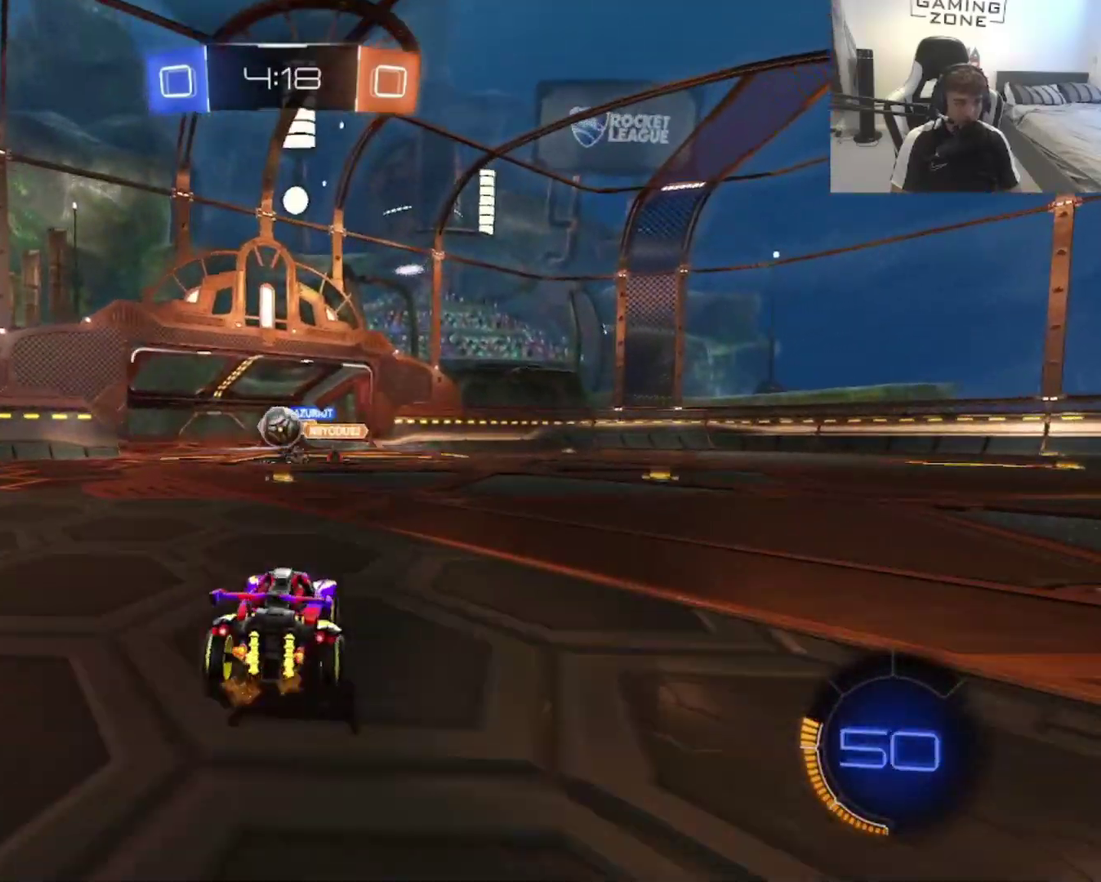
{"buttons": ["CIRCLE", "R2"], "left_stick": "up-right", "right_stick": "center", "events": [[200, "SQUARE", "down"], [333, "SQUARE", "up"], [433, "CIRCLE", "down"]]}
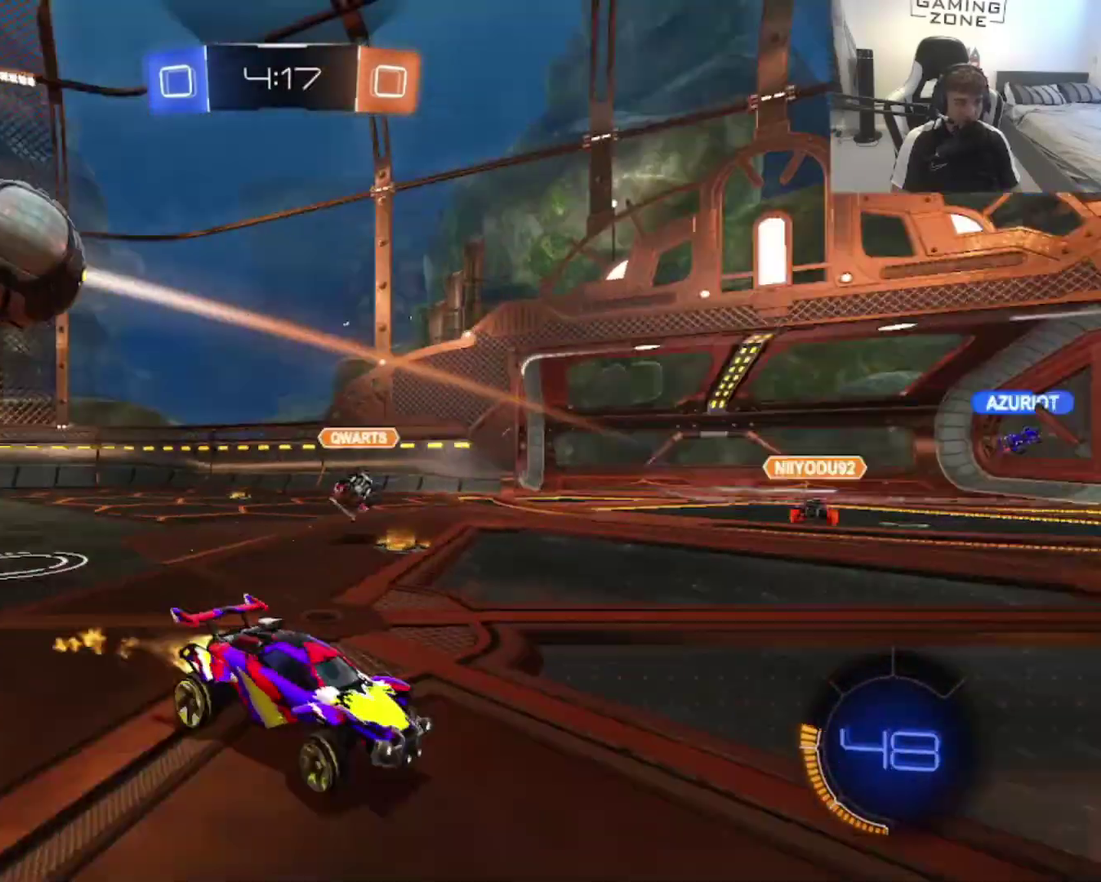
{"buttons": ["CIRCLE", "R2"], "left_stick": "up-right", "right_stick": "center", "events": []}
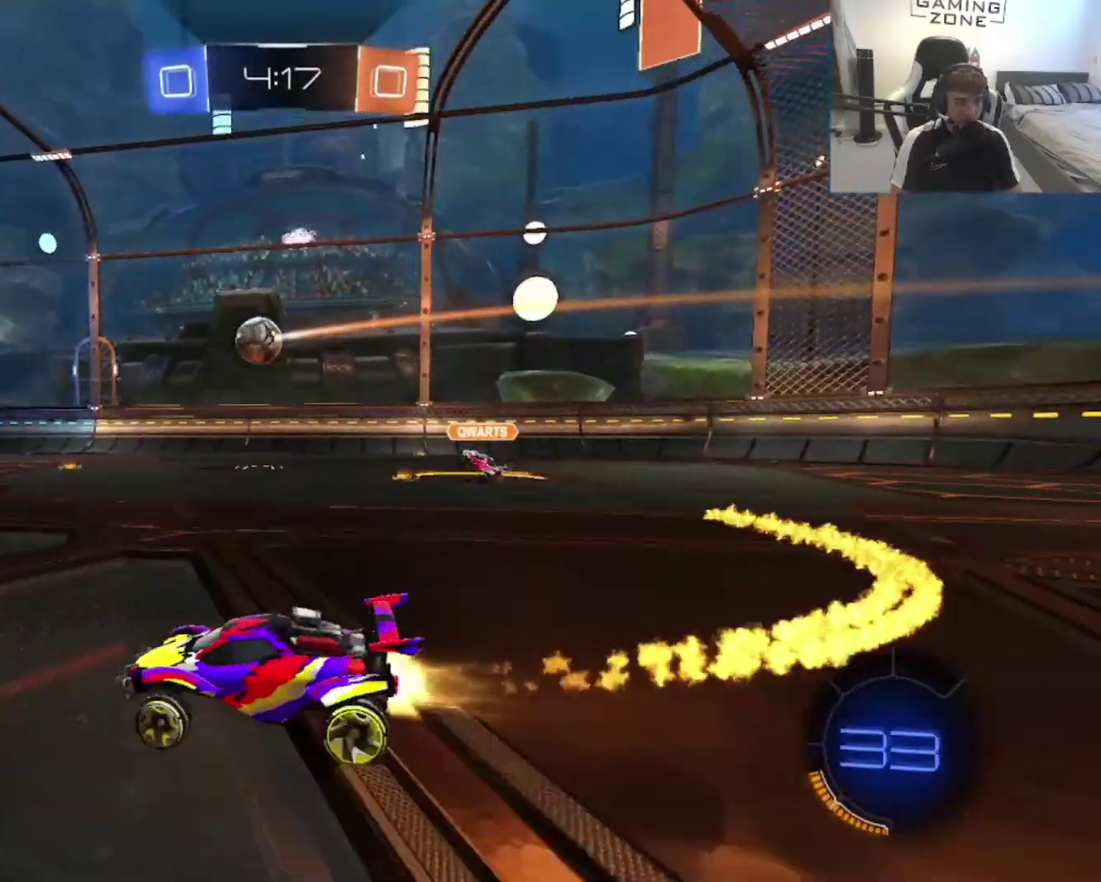
{"buttons": ["CIRCLE", "R2"], "left_stick": "center", "right_stick": "center", "events": [[200, "left_stick", "center"]]}
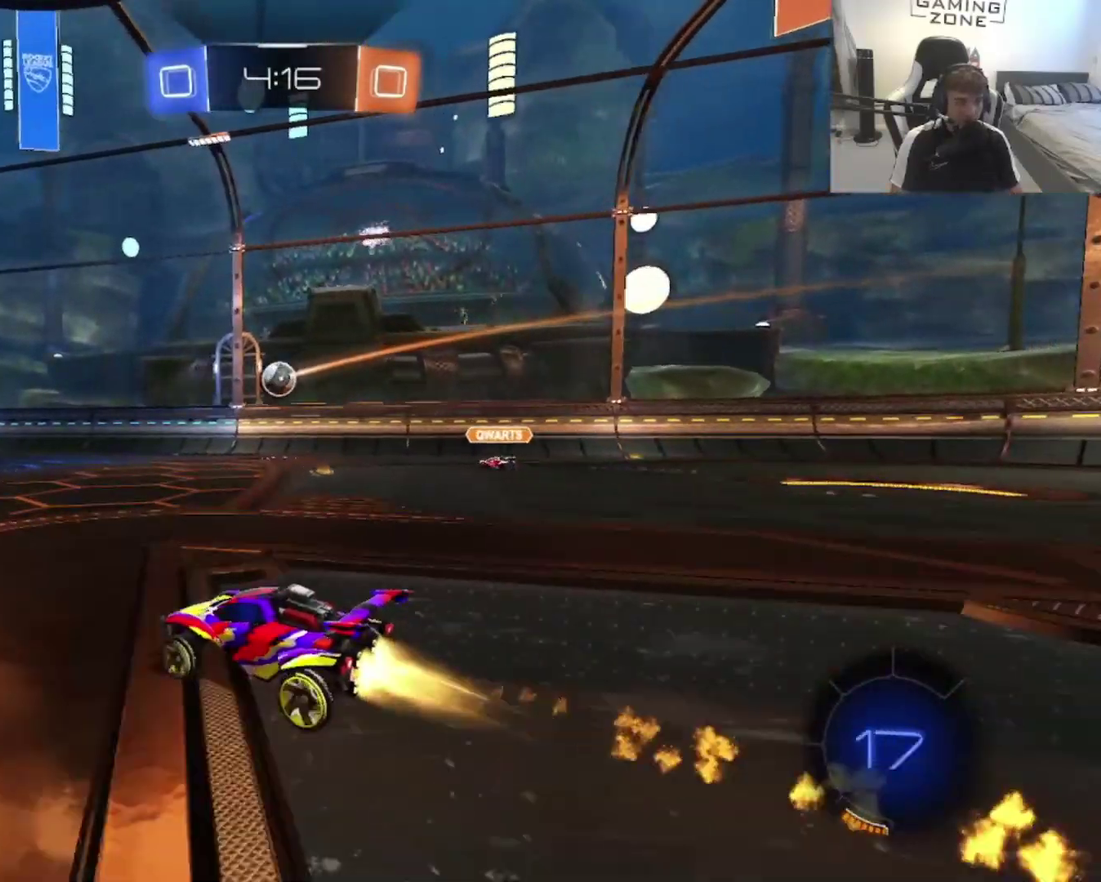
{"buttons": ["R2"], "left_stick": "center", "right_stick": "center", "events": [[33, "left_stick", "up-right"], [217, "left_stick", "left"], [333, "left_stick", "center"], [467, "CIRCLE", "up"]]}
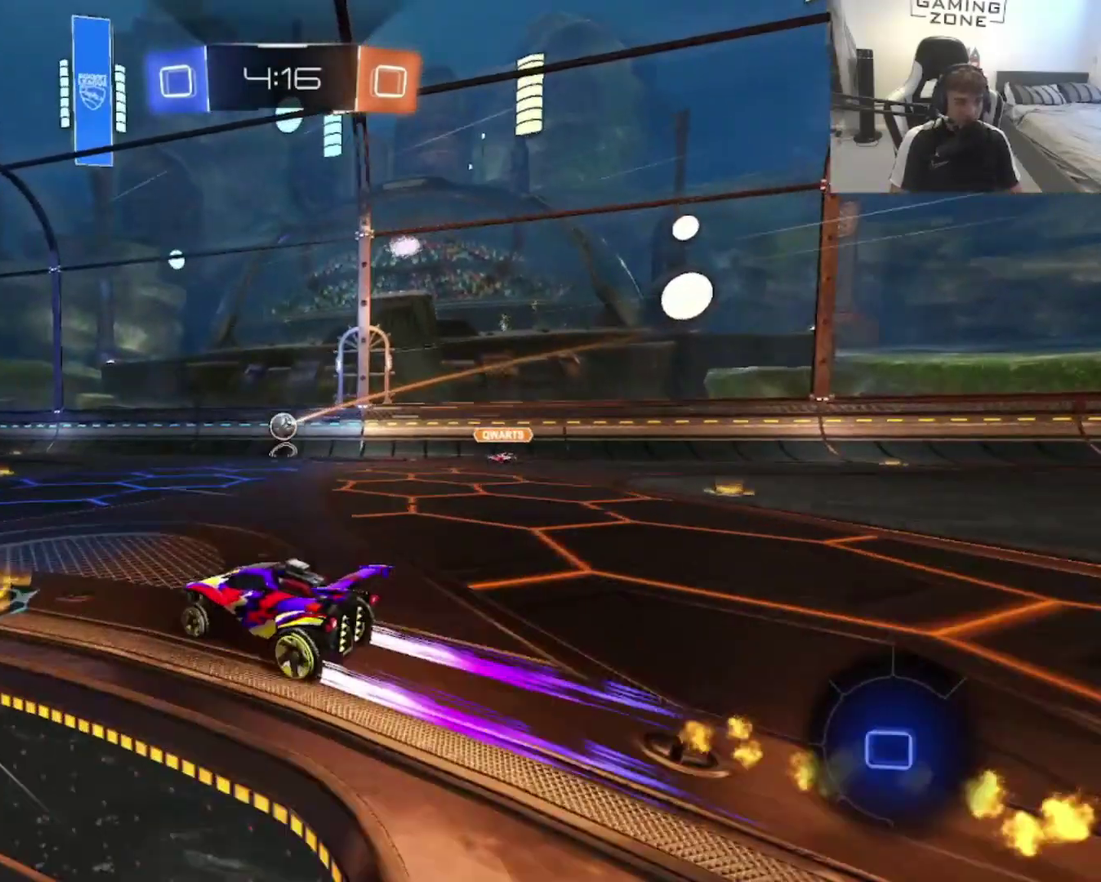
{"buttons": ["R2"], "left_stick": "up-left", "right_stick": "center", "events": [[100, "left_stick", "up-right"], [233, "left_stick", "center"], [467, "left_stick", "up-left"]]}
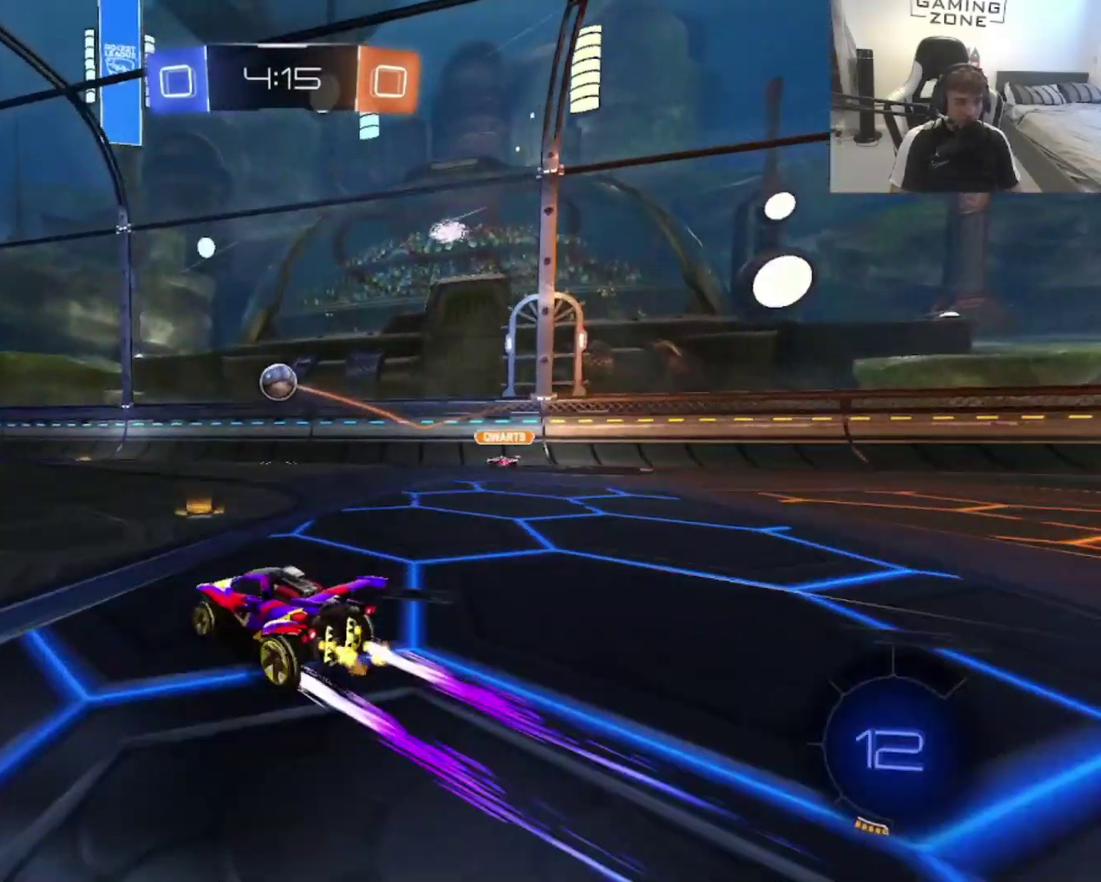
{"buttons": [], "left_stick": "center", "right_stick": "center", "events": [[67, "left_stick", "up"], [167, "CROSS", "down"], [167, "left_stick", "center"], [200, "R2", "up"], [267, "CROSS", "up"], [333, "CROSS", "down"], [500, "CROSS", "up"]]}
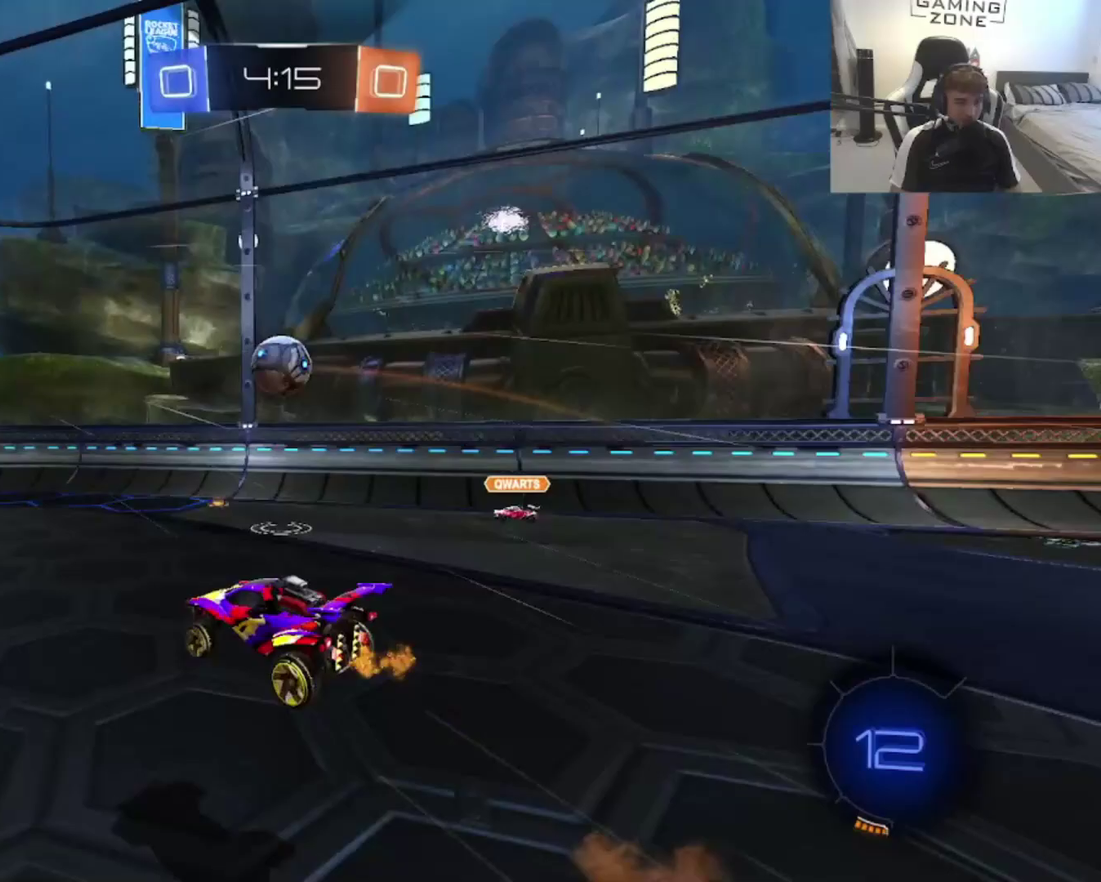
{"buttons": [], "left_stick": "left", "right_stick": "center", "events": [[133, "left_stick", "up-right"], [233, "TRIANGLE", "down"], [333, "TRIANGLE", "up"], [333, "left_stick", "right"], [400, "left_stick", "center"], [467, "left_stick", "left"]]}
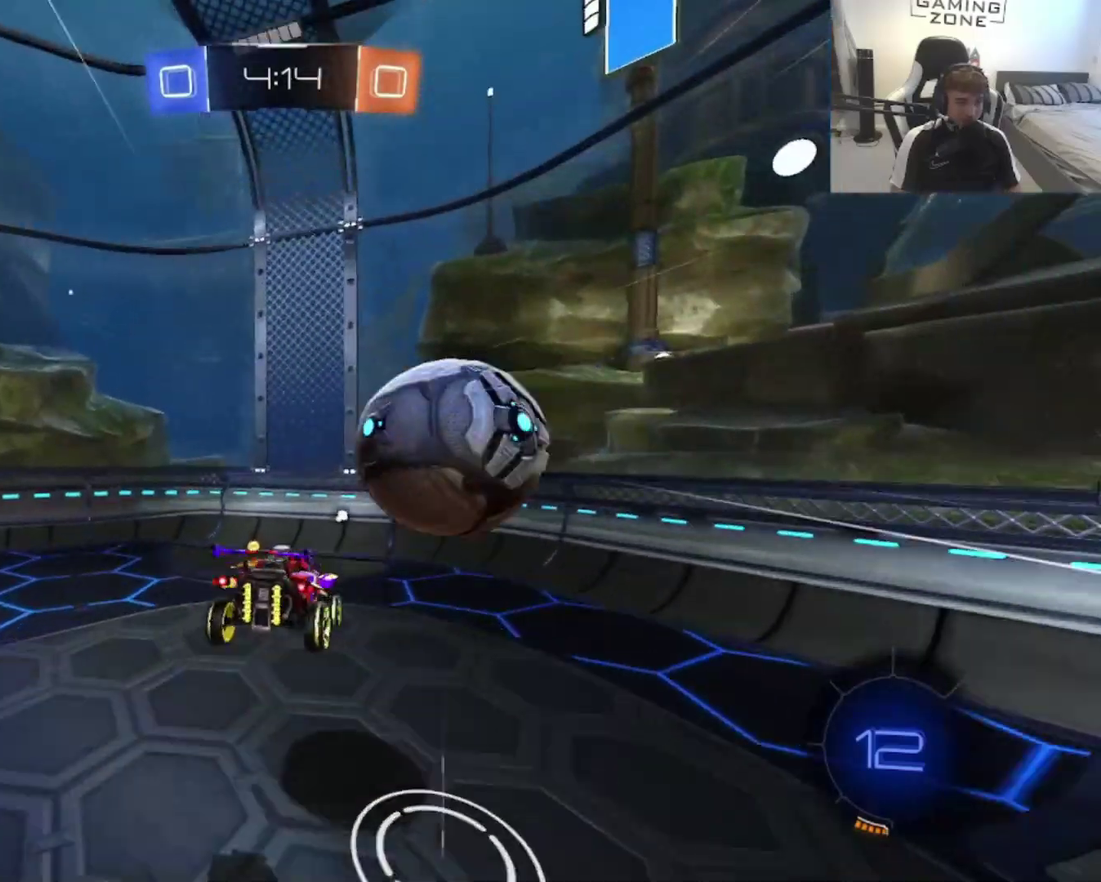
{"buttons": ["CIRCLE"], "left_stick": "down-right", "right_stick": "center", "events": [[300, "CIRCLE", "down"], [400, "left_stick", "down"], [467, "left_stick", "down-right"]]}
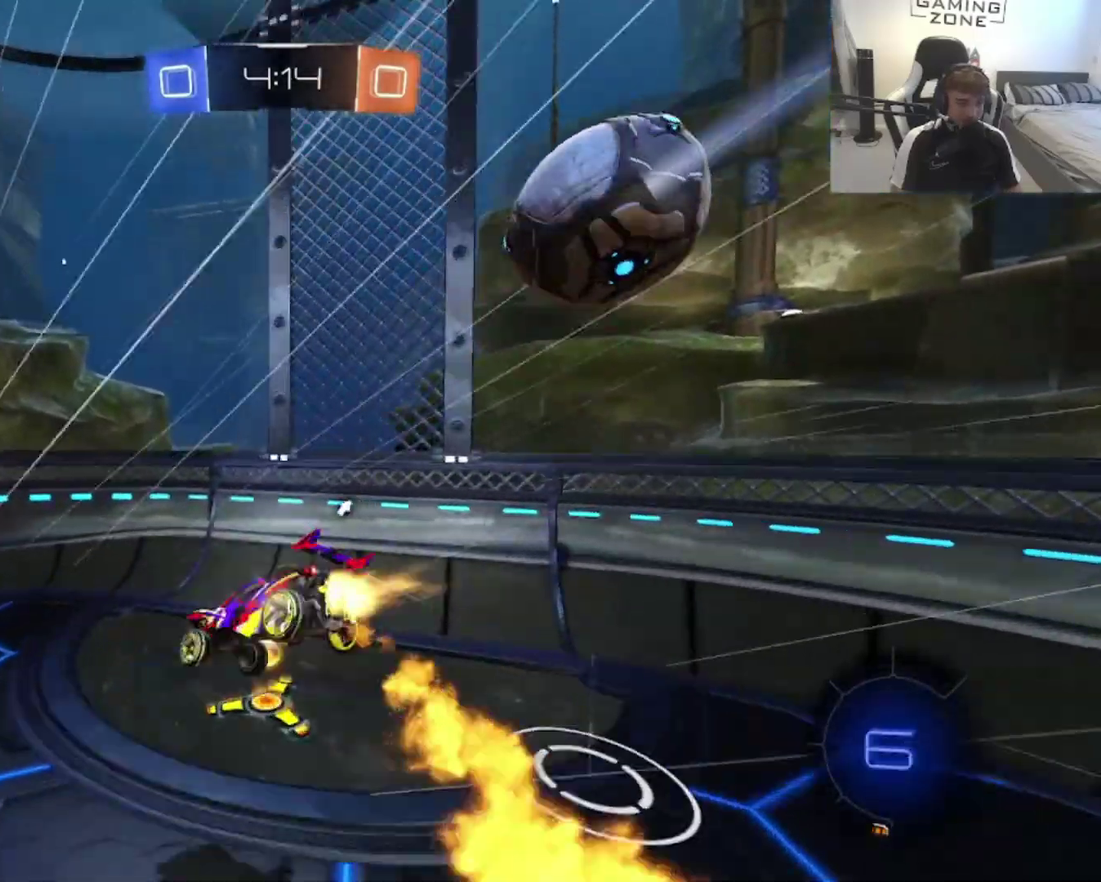
{"buttons": ["CIRCLE", "R2"], "left_stick": "left", "right_stick": "center", "events": [[33, "left_stick", "right"], [100, "CIRCLE", "up"], [233, "TRIANGLE", "down"], [333, "CIRCLE", "down"], [367, "TRIANGLE", "up"], [367, "left_stick", "center"], [500, "R2", "down"], [500, "left_stick", "left"]]}
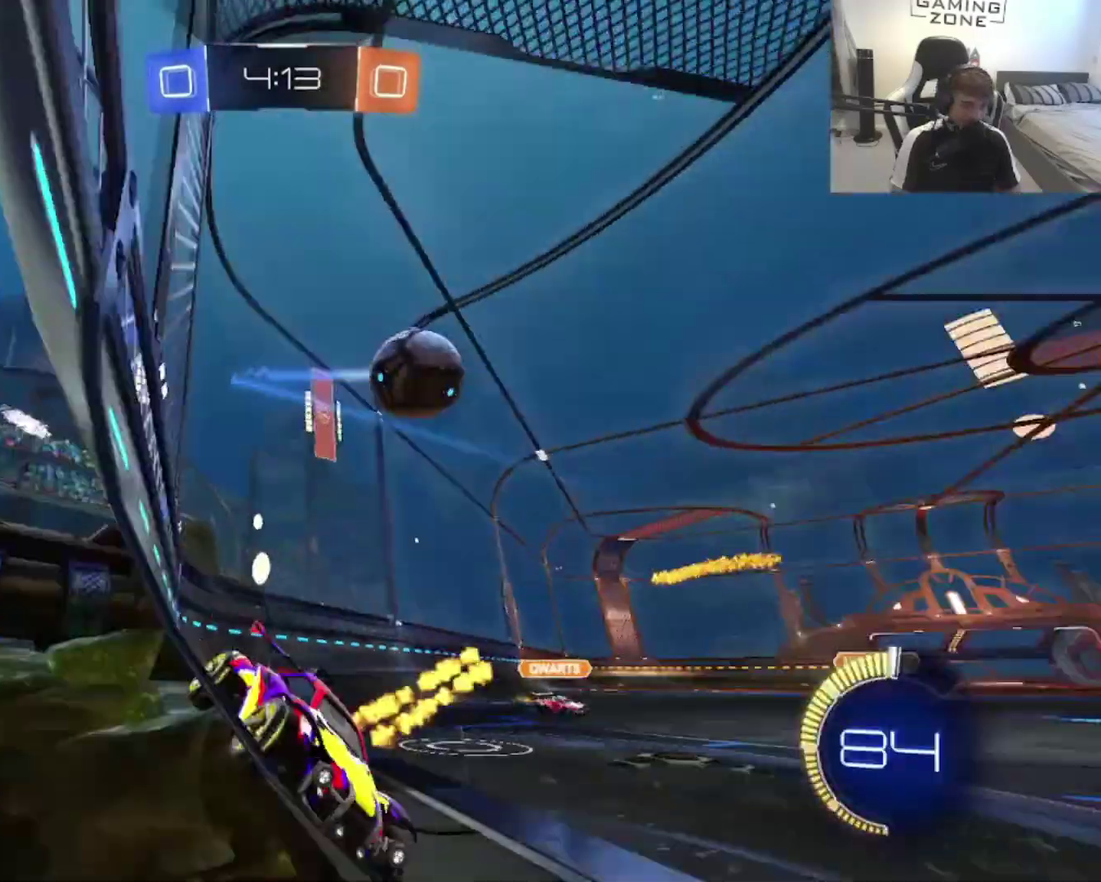
{"buttons": ["CIRCLE", "R2"], "left_stick": "up-left", "right_stick": "center", "events": [[200, "left_stick", "up-left"], [267, "left_stick", "center"], [367, "left_stick", "up-left"]]}
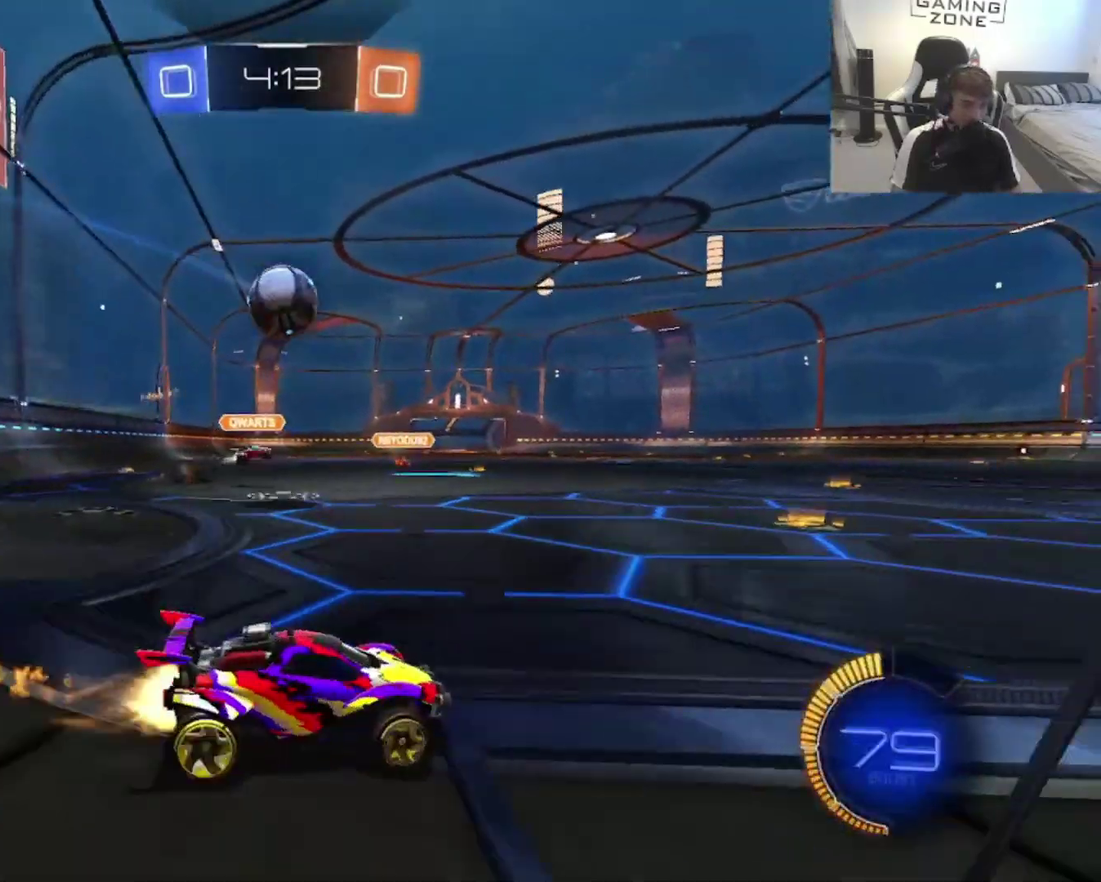
{"buttons": ["CIRCLE"], "left_stick": "center", "right_stick": "center", "events": [[100, "left_stick", "center"], [167, "left_stick", "right"], [400, "R2", "up"], [433, "left_stick", "center"]]}
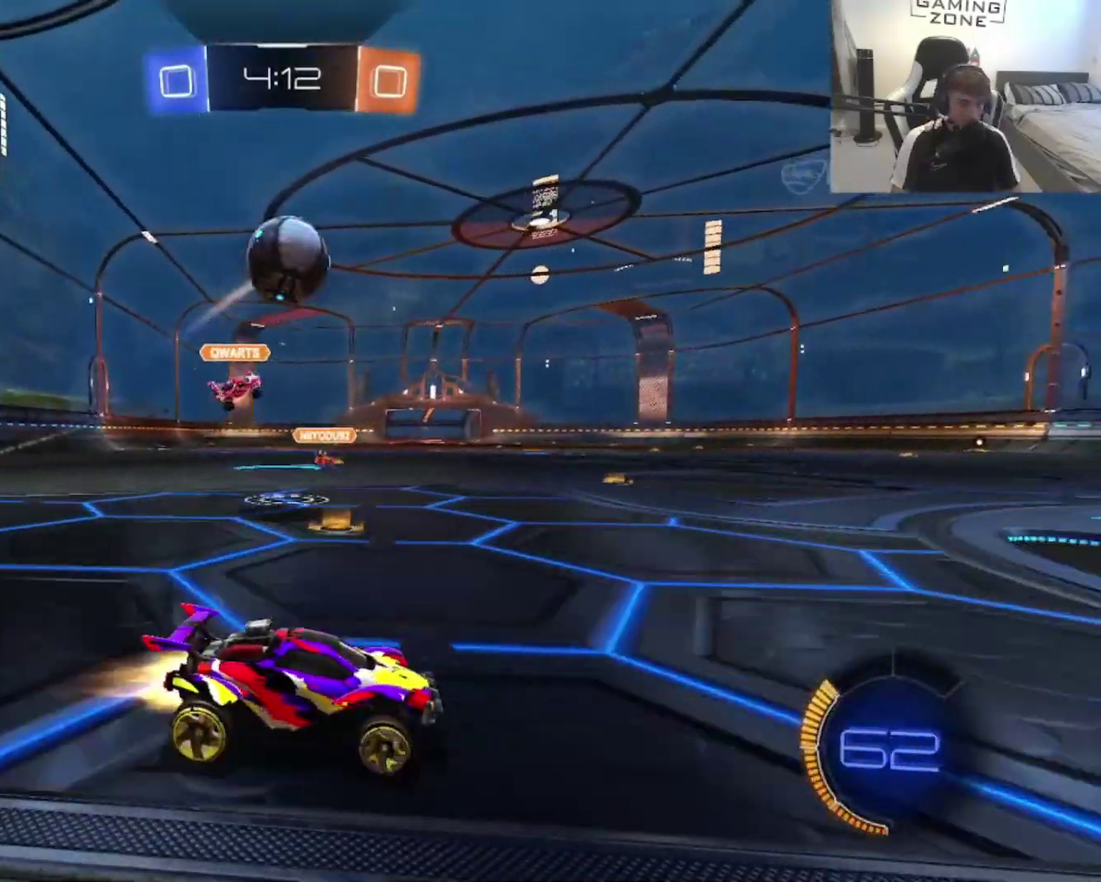
{"buttons": ["TRIANGLE", "R2"], "left_stick": "center", "right_stick": "center", "events": [[67, "CIRCLE", "up"], [433, "R2", "down"], [500, "TRIANGLE", "down"]]}
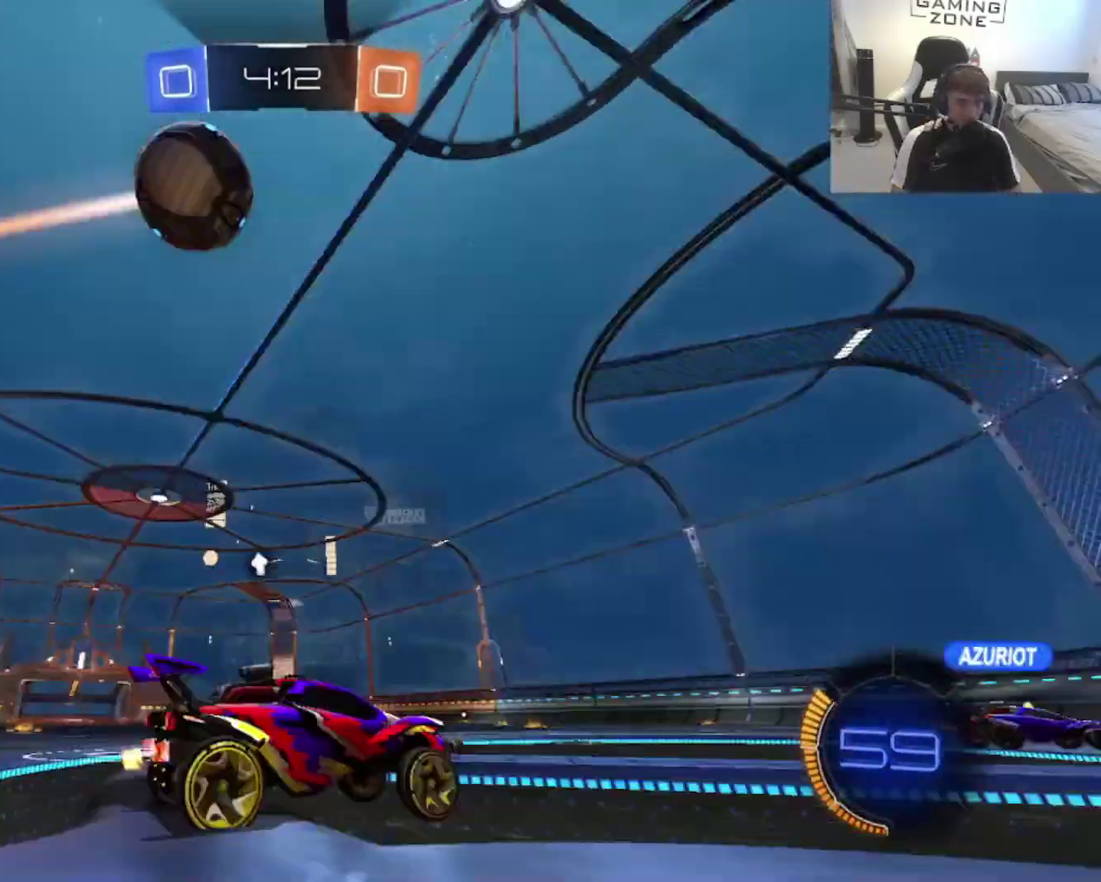
{"buttons": ["R2"], "left_stick": "up-right", "right_stick": "center", "events": [[33, "R2", "up"], [67, "left_stick", "up-left"], [100, "TRIANGLE", "up"], [267, "left_stick", "center"], [400, "R2", "down"], [433, "left_stick", "up-right"]]}
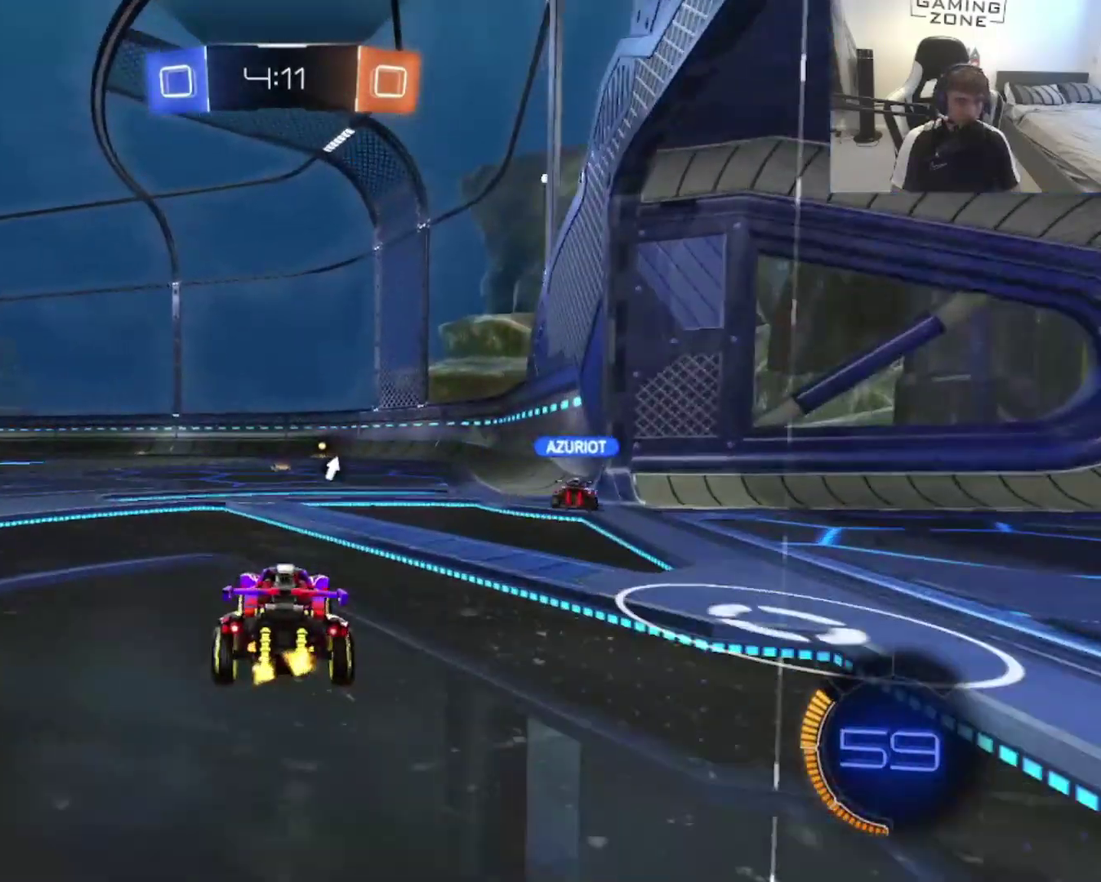
{"buttons": [], "left_stick": "center", "right_stick": "center", "events": [[100, "left_stick", "center"], [333, "R2", "up"]]}
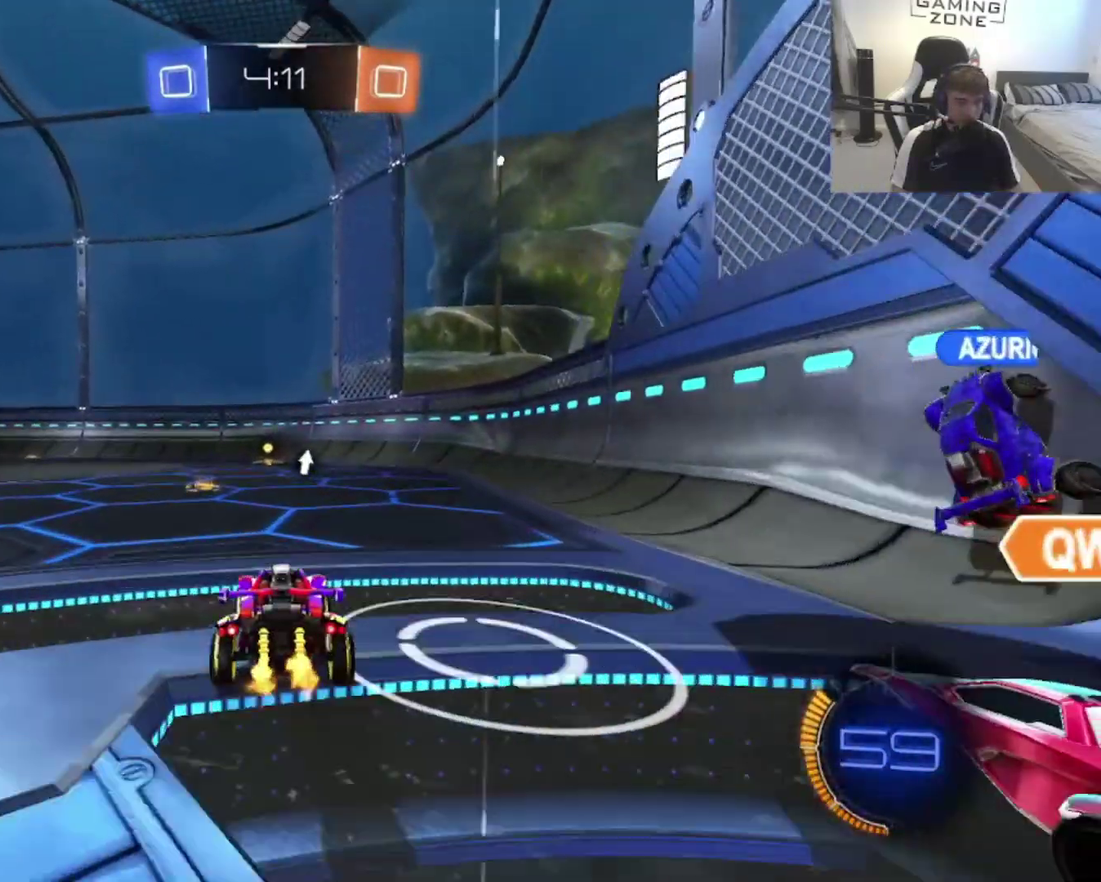
{"buttons": ["CIRCLE", "R2"], "left_stick": "center", "right_stick": "center", "events": [[33, "left_stick", "up-left"], [233, "left_stick", "center"], [500, "CIRCLE", "down"], [500, "R2", "down"]]}
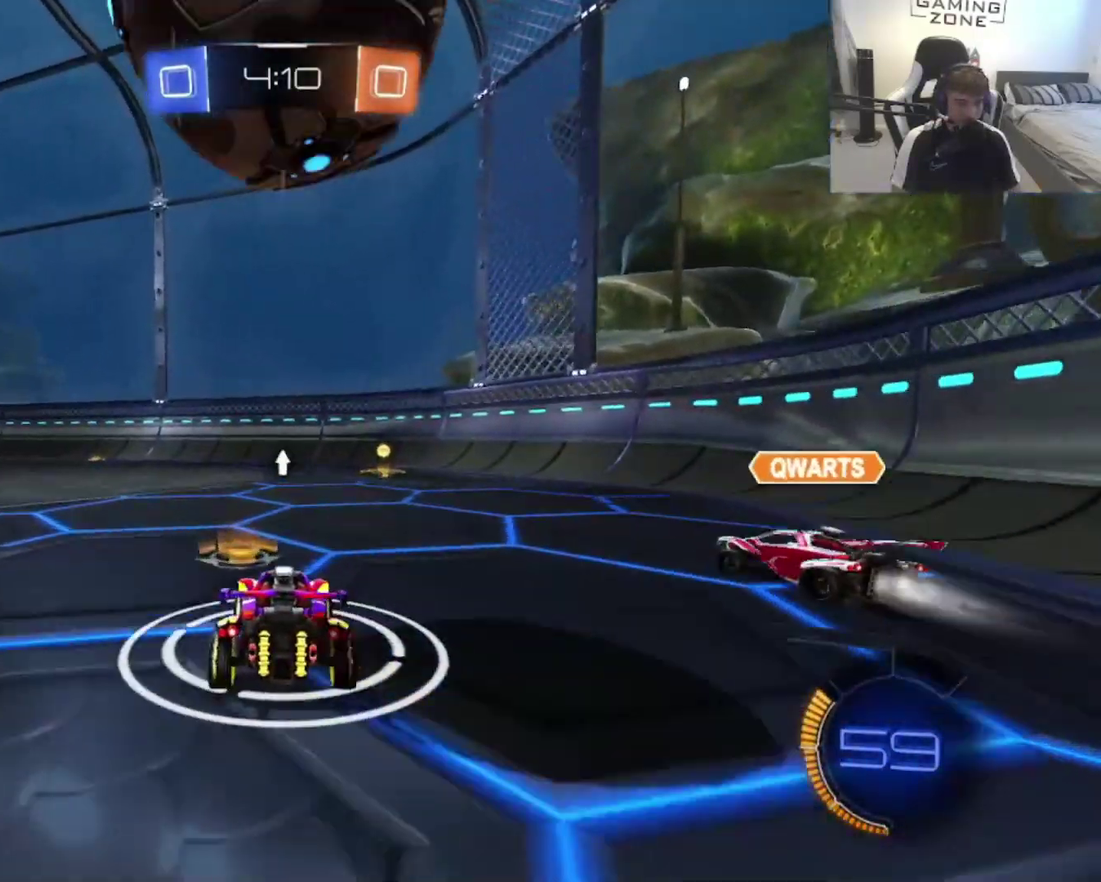
{"buttons": ["CIRCLE", "R2"], "left_stick": "up-left", "right_stick": "center", "events": [[400, "left_stick", "left"], [450, "left_stick", "up-left"]]}
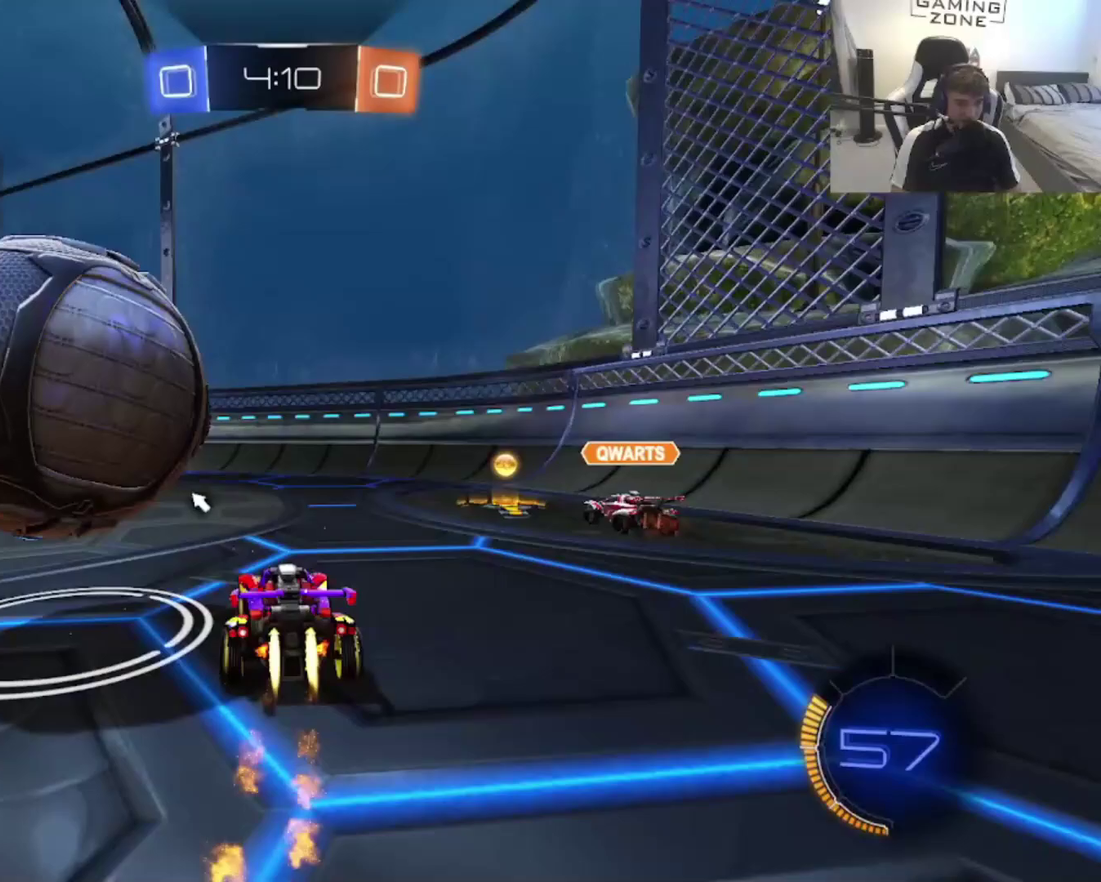
{"buttons": ["CIRCLE", "R2"], "left_stick": "up-left", "right_stick": "center", "events": [[133, "left_stick", "center"], [167, "CIRCLE", "up"], [167, "R2", "up"], [233, "left_stick", "up-left"], [333, "R2", "down"], [400, "CIRCLE", "down"]]}
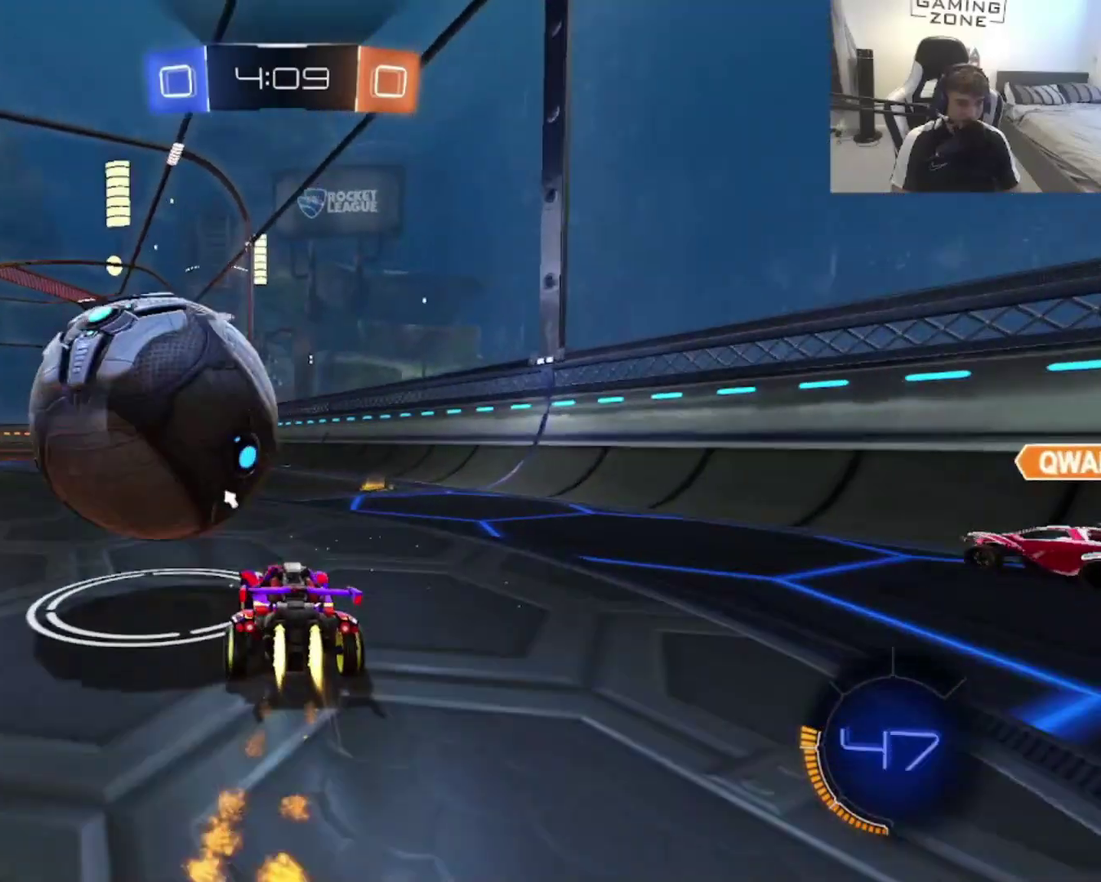
{"buttons": ["CIRCLE", "R2"], "left_stick": "center", "right_stick": "center", "events": [[133, "left_stick", "right"], [300, "CIRCLE", "up"], [333, "left_stick", "left"], [400, "left_stick", "up-left"], [433, "CIRCLE", "down"], [467, "left_stick", "center"]]}
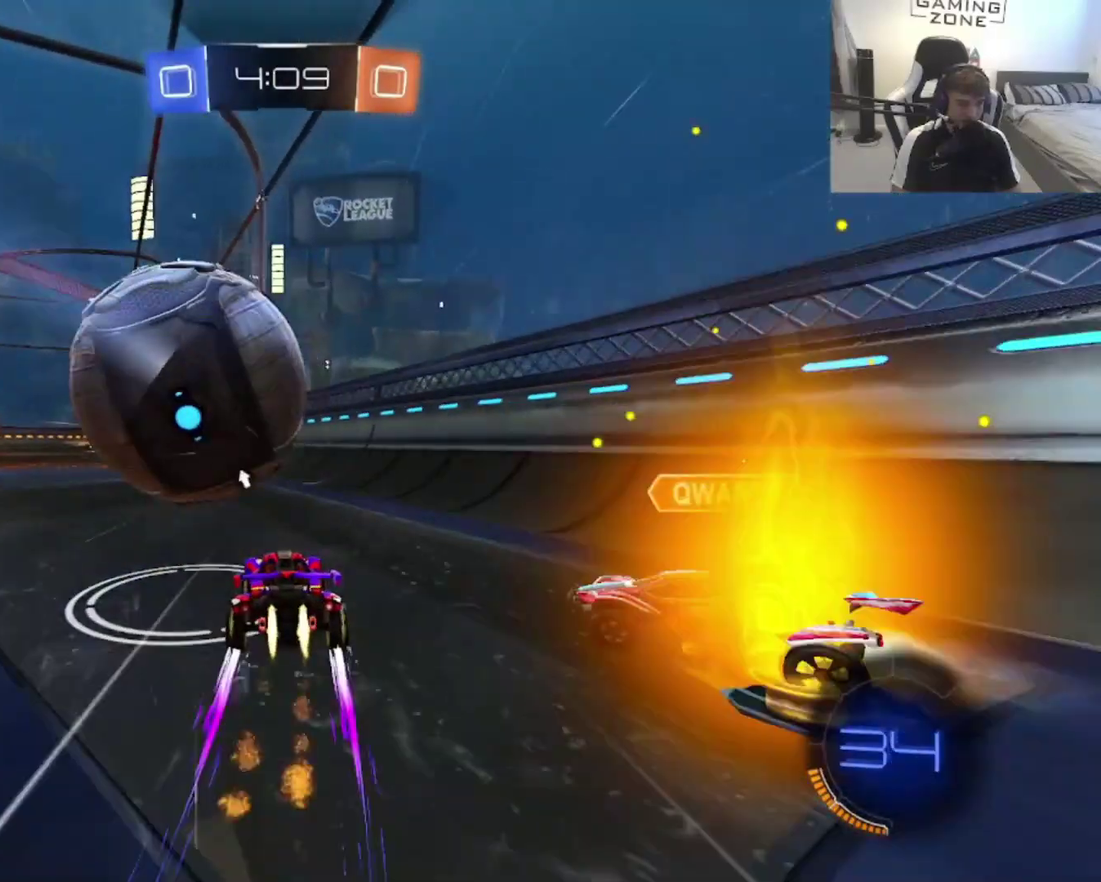
{"buttons": [], "left_stick": "center", "right_stick": "center", "events": [[67, "CIRCLE", "up"], [100, "R2", "up"]]}
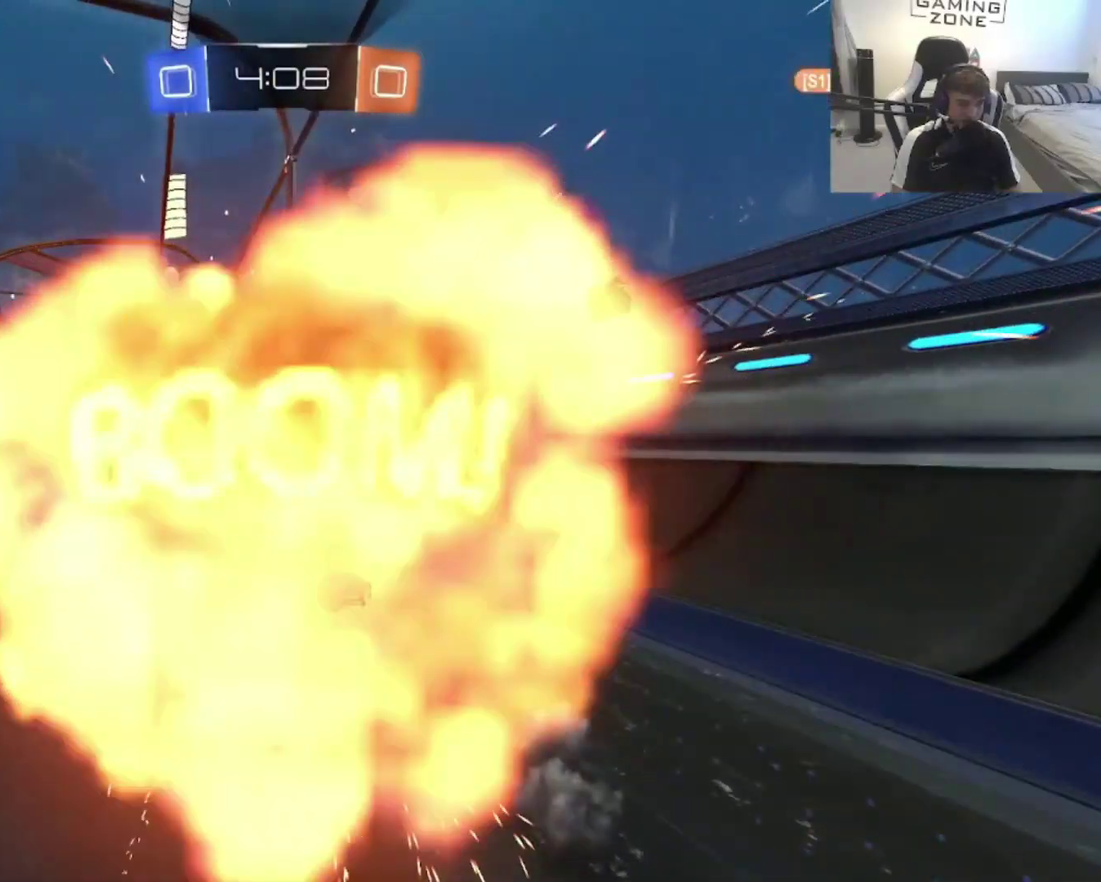
{"buttons": [], "left_stick": "center", "right_stick": "center", "events": []}
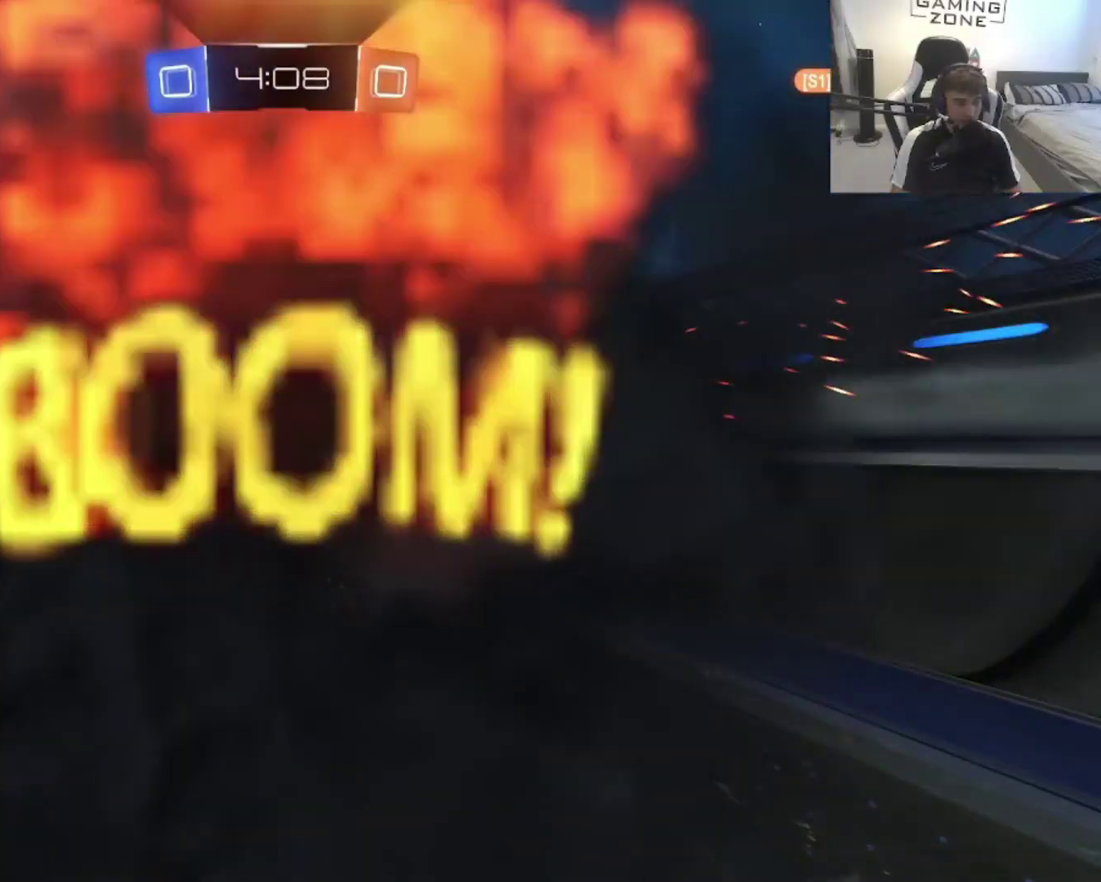
{"buttons": ["R2", "DPAD_RIGHT"], "left_stick": "center", "right_stick": "center", "events": [[67, "DPAD_RIGHT", "down"], [167, "R2", "down"]]}
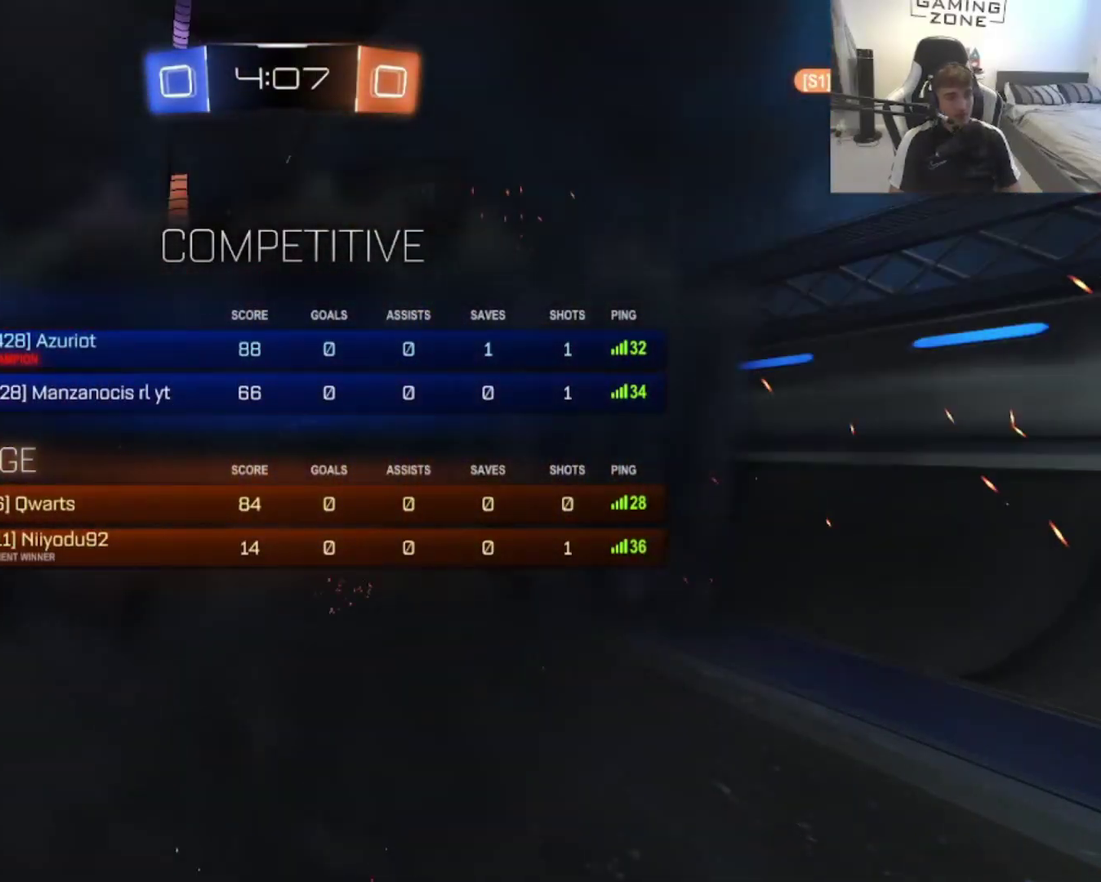
{"buttons": ["TRIANGLE"], "left_stick": "center", "right_stick": "center", "events": [[200, "TRIANGLE", "down"], [233, "DPAD_RIGHT", "up"], [267, "R2", "up"], [300, "TRIANGLE", "up"], [433, "TRIANGLE", "down"]]}
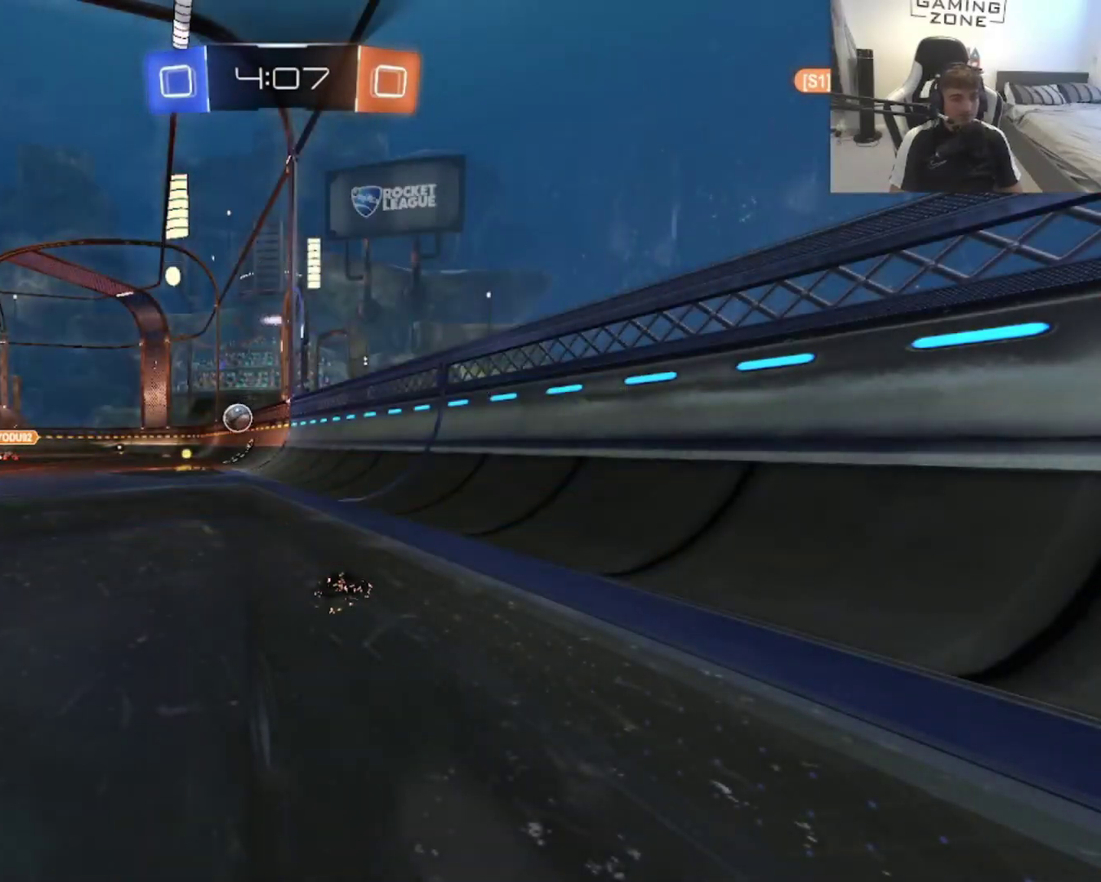
{"buttons": ["R2"], "left_stick": "center", "right_stick": "center", "events": [[33, "TRIANGLE", "up"], [133, "R2", "down"], [133, "TRIANGLE", "down"], [233, "TRIANGLE", "up"], [333, "TRIANGLE", "down"], [433, "TRIANGLE", "up"]]}
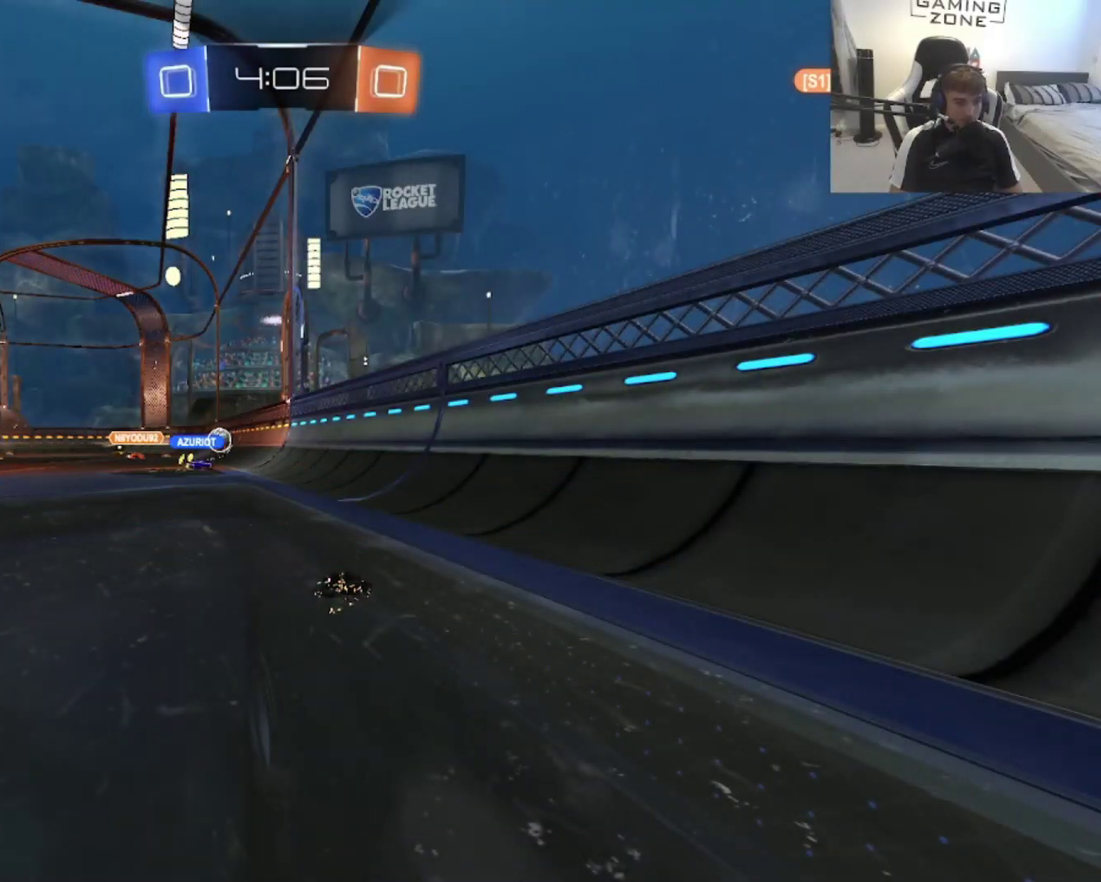
{"buttons": ["TRIANGLE", "R2"], "left_stick": "center", "right_stick": "center", "events": [[33, "TRIANGLE", "down"], [133, "TRIANGLE", "up"], [200, "TRIANGLE", "down"], [333, "TRIANGLE", "up"], [433, "TRIANGLE", "down"]]}